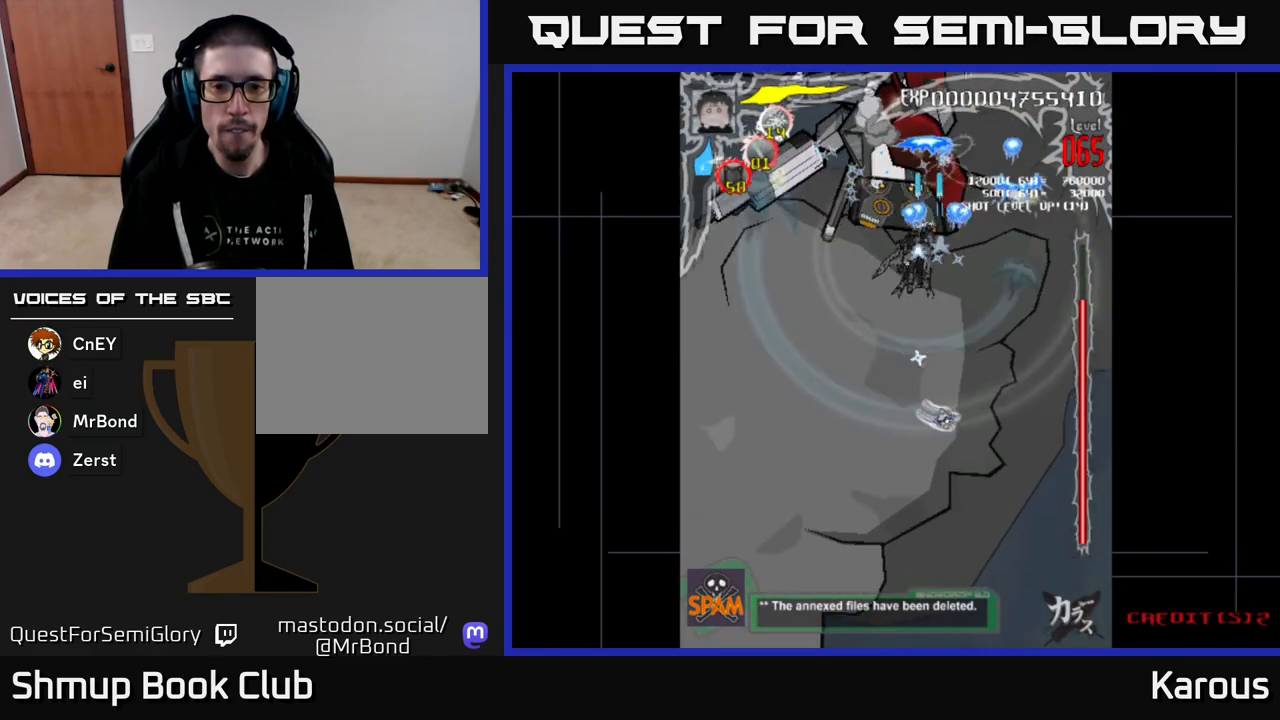
Gameplay with a controller (Xbox layout); each line is a JSON object with the inputs held at the frame after it. "events" lists button and stick changes between this image and that frame as [ms after this image, input, new state], when the widget could be followed in between. Not read: left_stick right_stick.
{"buttons": ["A", "DPAD_UP", "DPAD_LEFT"], "events": [[17, "DPAD_LEFT", "up"], [17, "DPAD_UP", "up"], [50, "DPAD_DOWN", "down"], [83, "DPAD_RIGHT", "down"], [133, "DPAD_RIGHT", "up"], [417, "DPAD_DOWN", "up"], [467, "DPAD_LEFT", "down"], [467, "DPAD_UP", "down"]]}
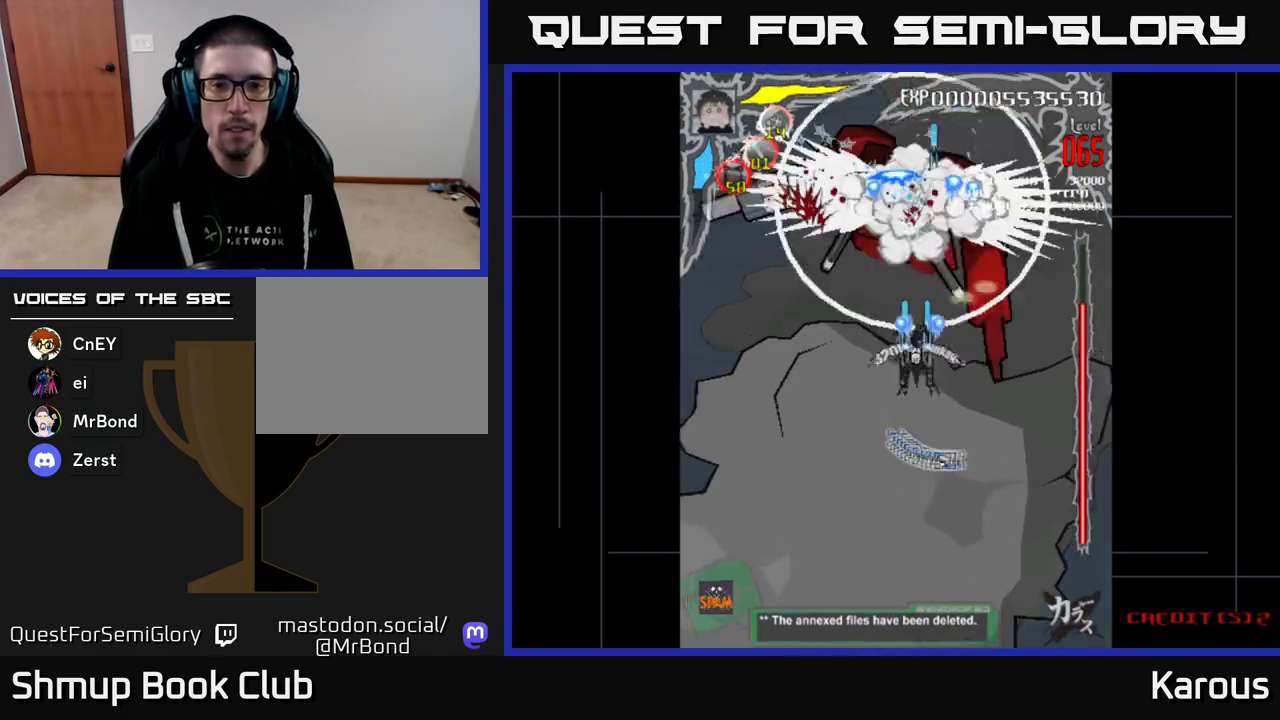
{"buttons": ["A"], "events": [[50, "DPAD_UP", "up"], [83, "DPAD_LEFT", "up"], [100, "DPAD_DOWN", "down"], [100, "DPAD_RIGHT", "down"], [183, "DPAD_RIGHT", "up"], [200, "DPAD_DOWN", "up"]]}
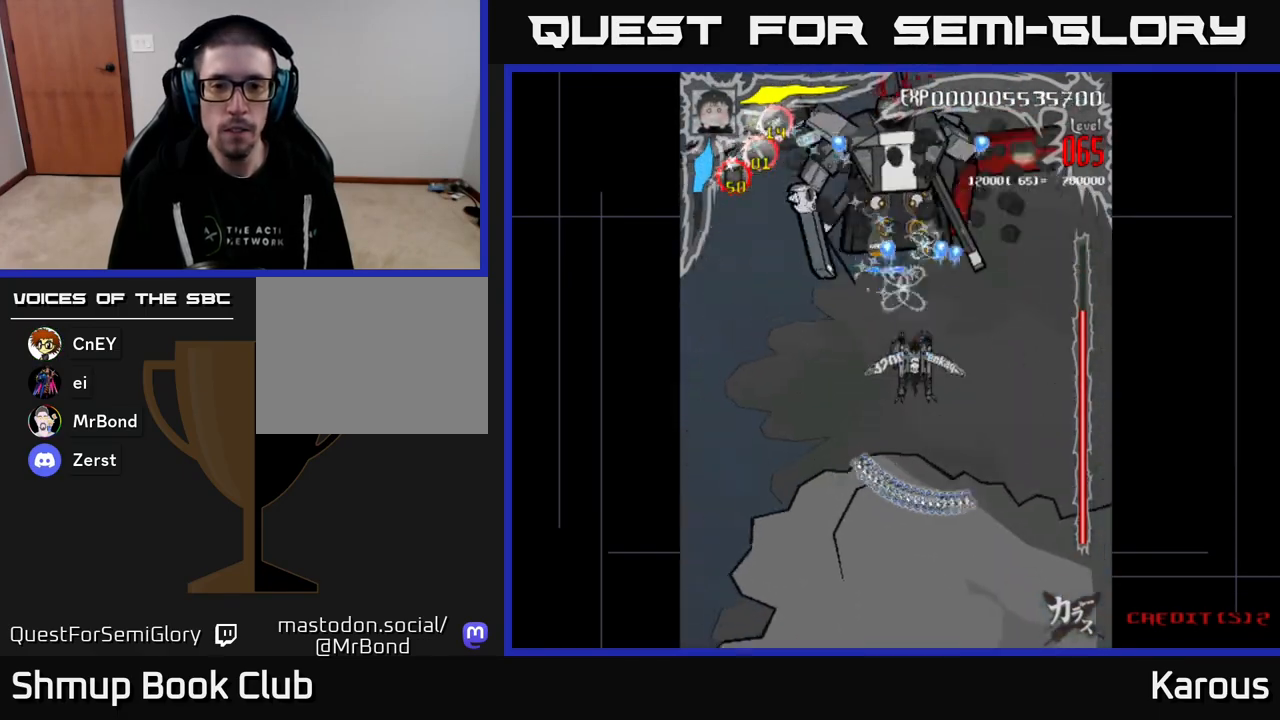
{"buttons": ["A"], "events": [[33, "DPAD_RIGHT", "down"], [133, "DPAD_UP", "down"], [217, "DPAD_RIGHT", "up"], [300, "DPAD_LEFT", "down"], [333, "DPAD_UP", "up"], [367, "DPAD_LEFT", "up"]]}
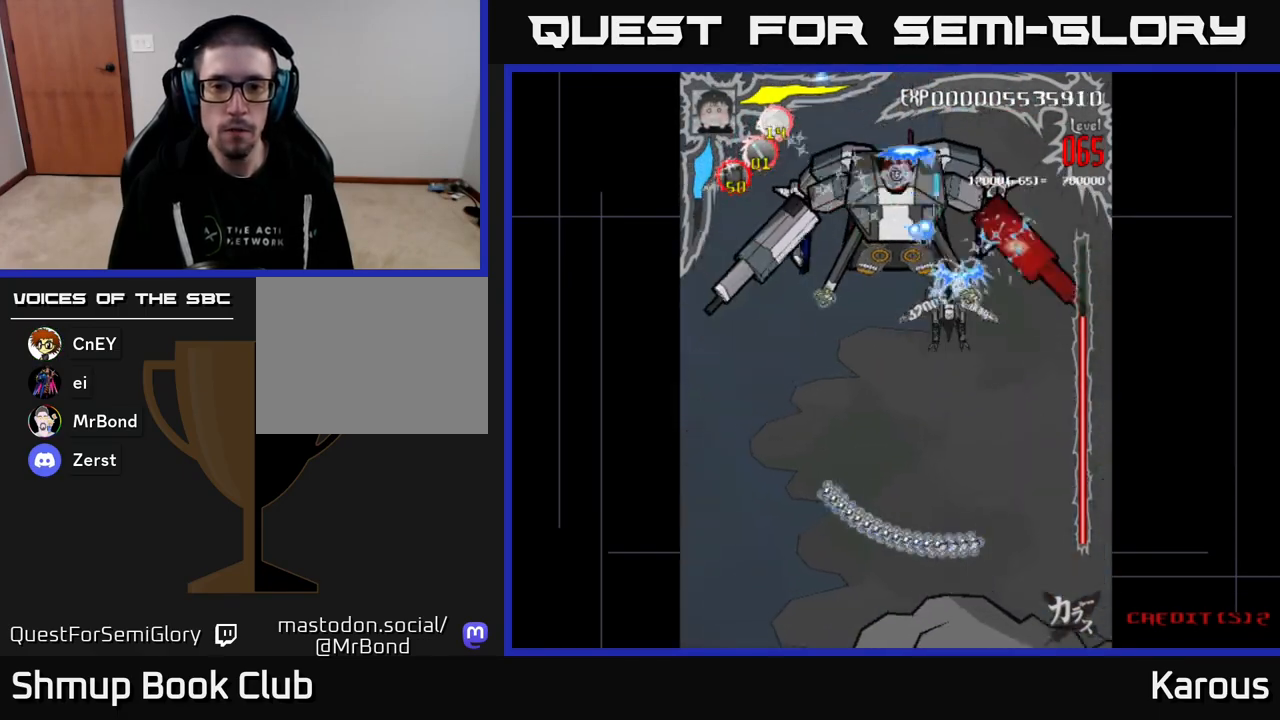
{"buttons": ["A"], "events": [[117, "DPAD_DOWN", "down"], [200, "DPAD_DOWN", "up"]]}
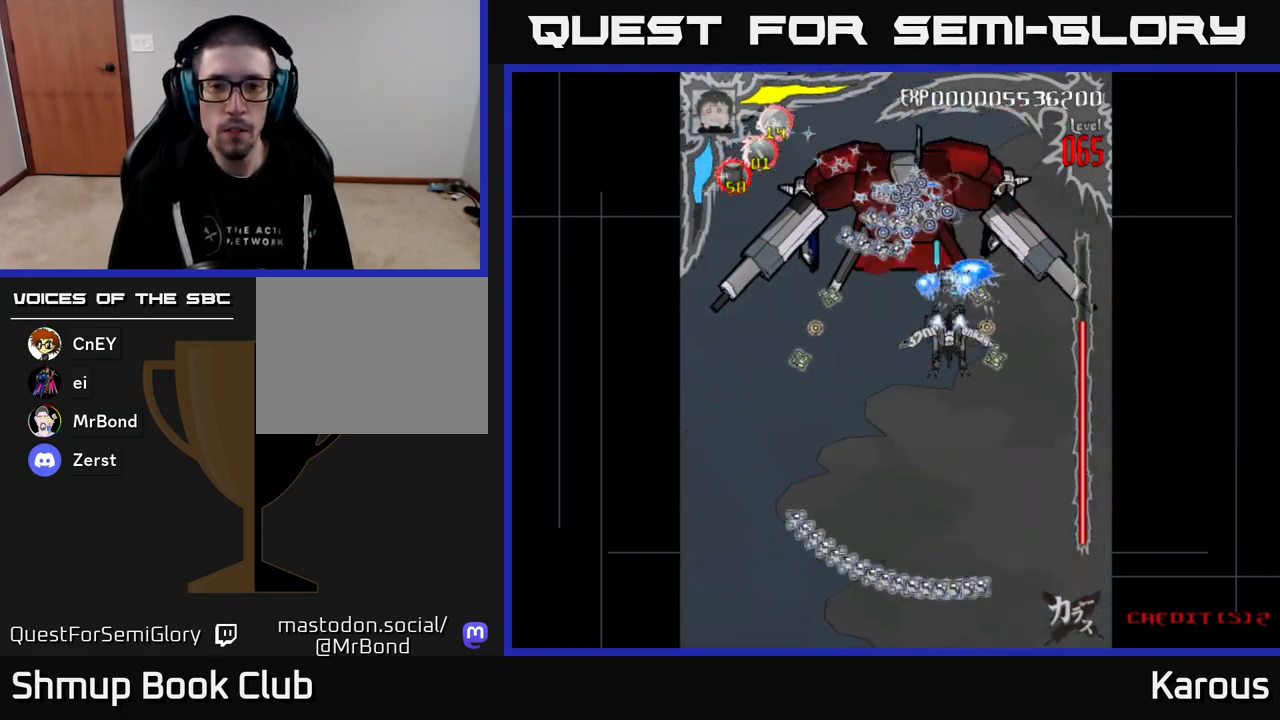
{"buttons": ["A", "DPAD_DOWN", "DPAD_LEFT"], "events": [[117, "DPAD_RIGHT", "down"], [133, "DPAD_RIGHT", "up"], [367, "DPAD_DOWN", "down"], [500, "DPAD_LEFT", "down"]]}
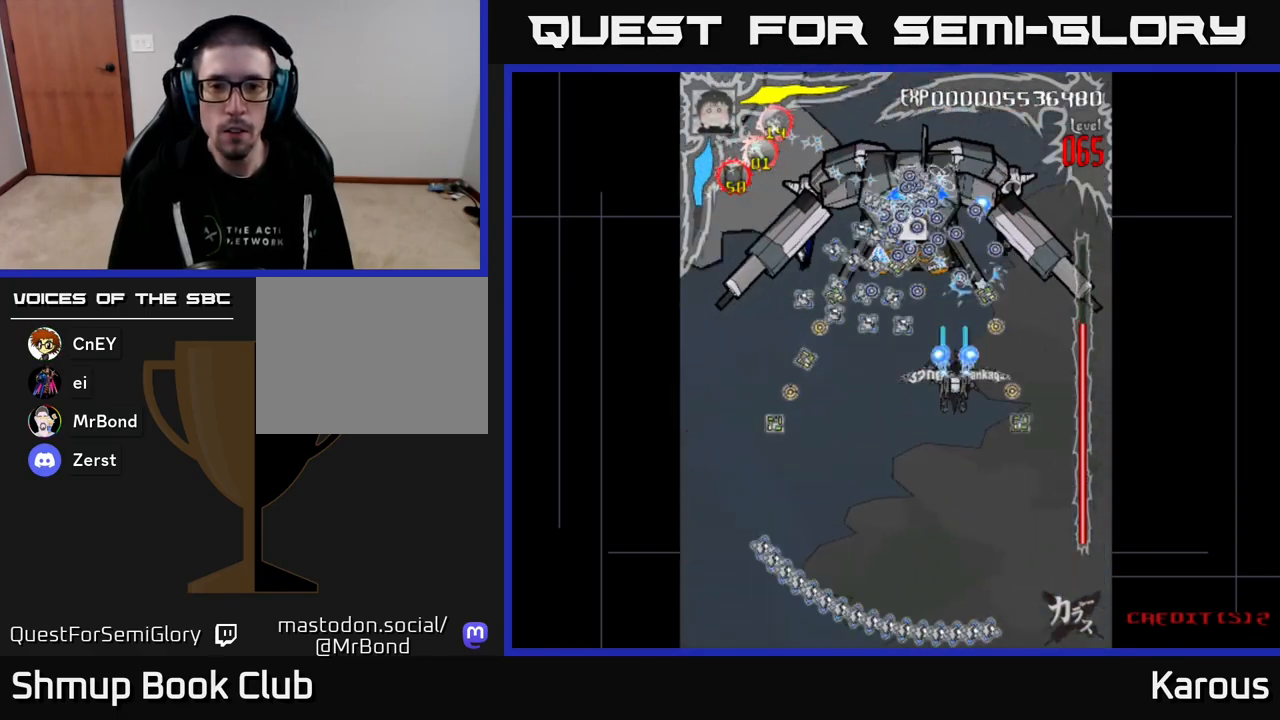
{"buttons": [], "events": [[183, "DPAD_LEFT", "up"], [250, "A", "up"], [350, "DPAD_DOWN", "up"]]}
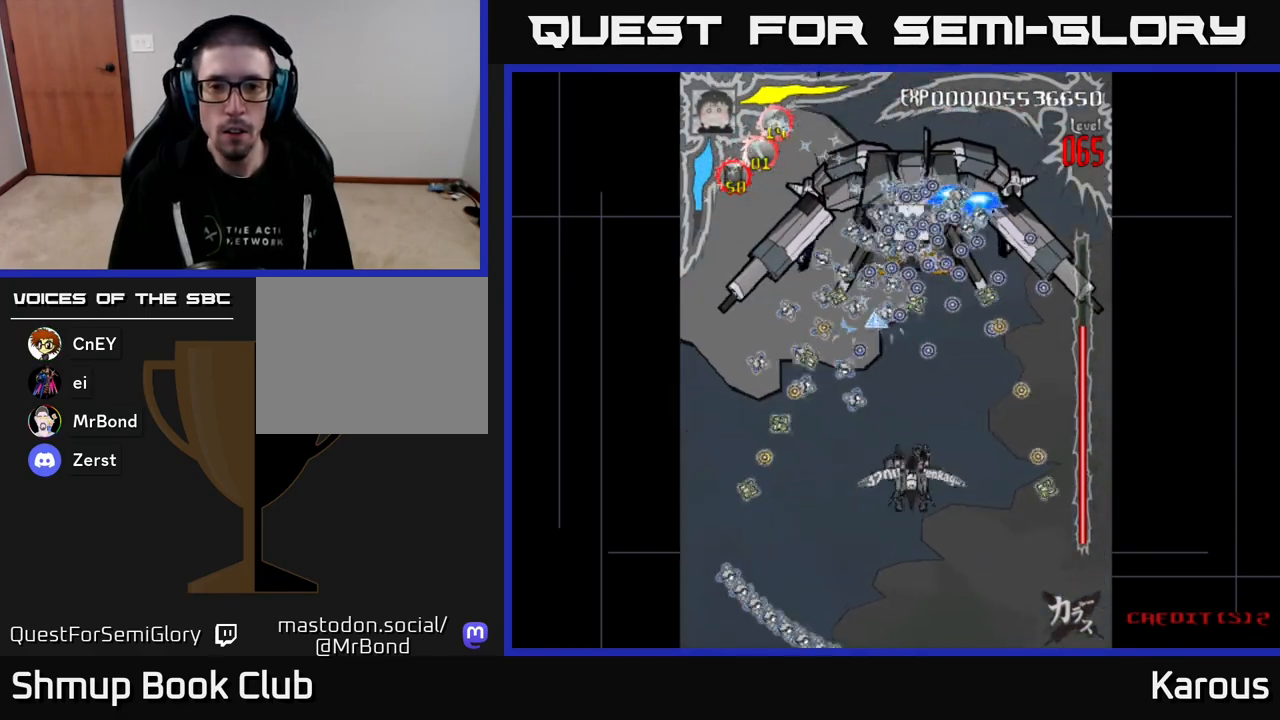
{"buttons": ["DPAD_UP"], "events": [[100, "DPAD_UP", "down"]]}
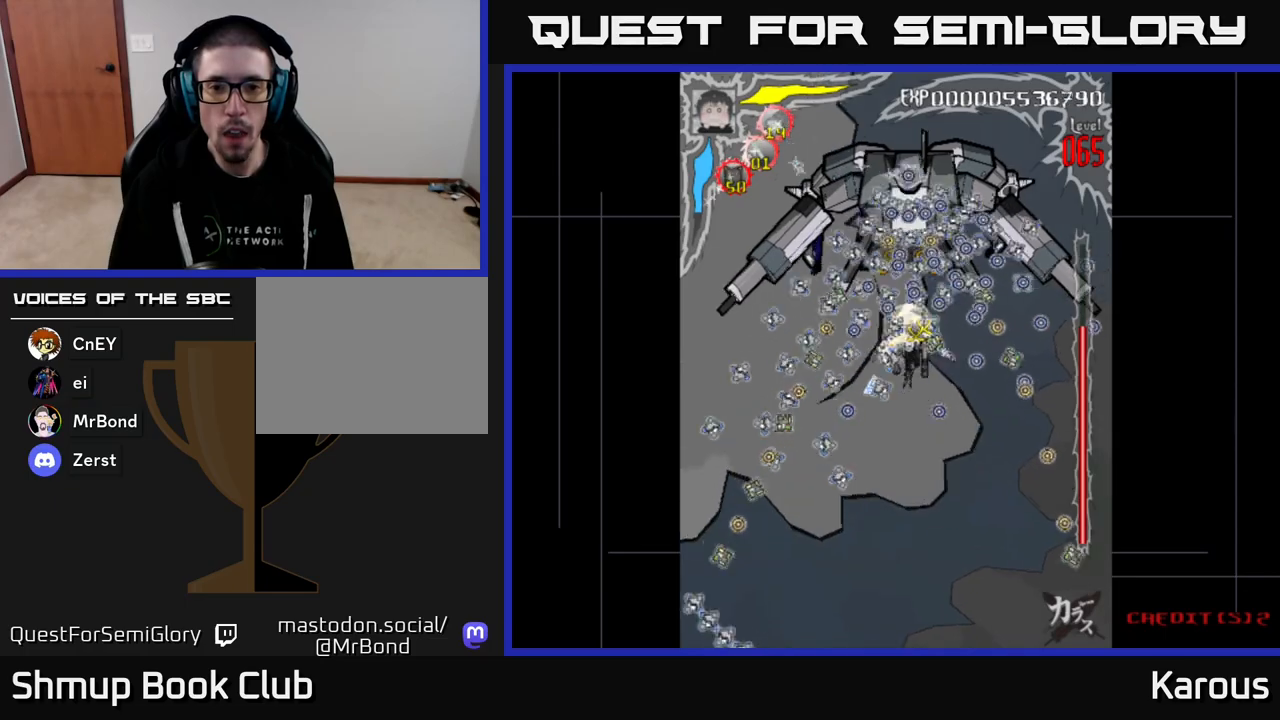
{"buttons": ["A", "DPAD_DOWN"], "events": [[283, "A", "down"], [300, "DPAD_UP", "up"], [317, "DPAD_DOWN", "down"]]}
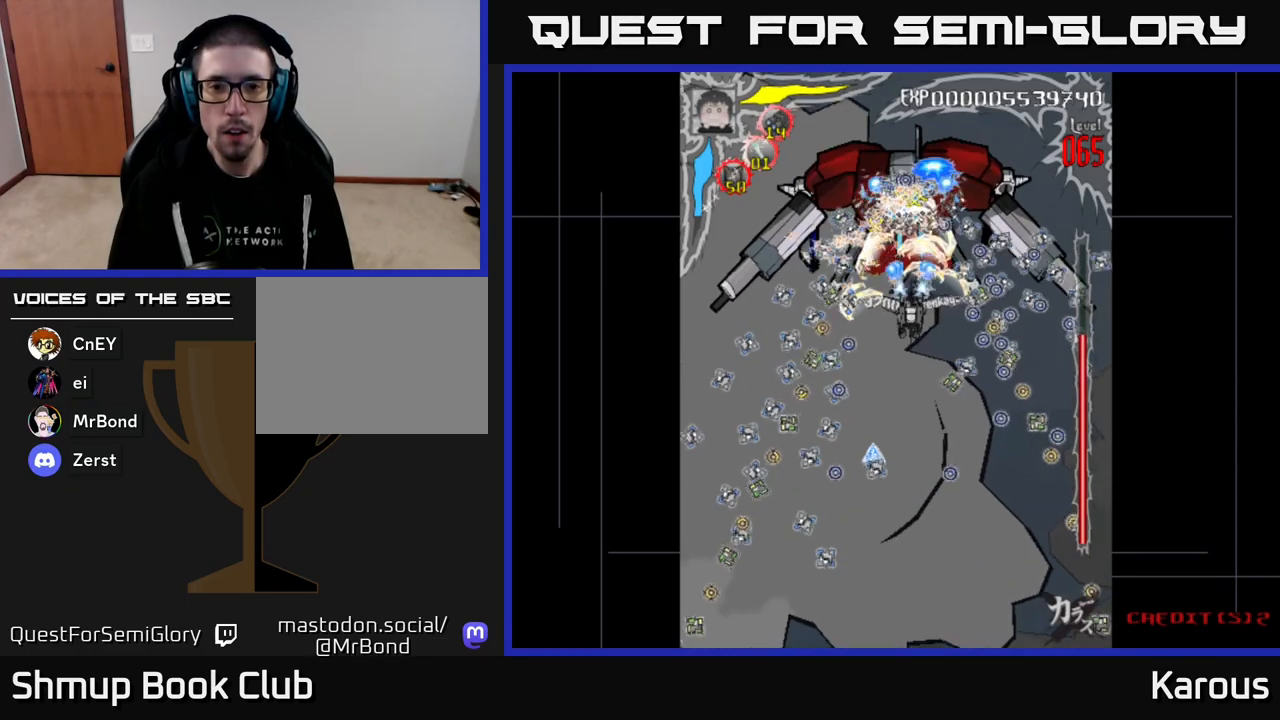
{"buttons": ["A", "DPAD_DOWN", "DPAD_LEFT"], "events": [[400, "DPAD_LEFT", "down"]]}
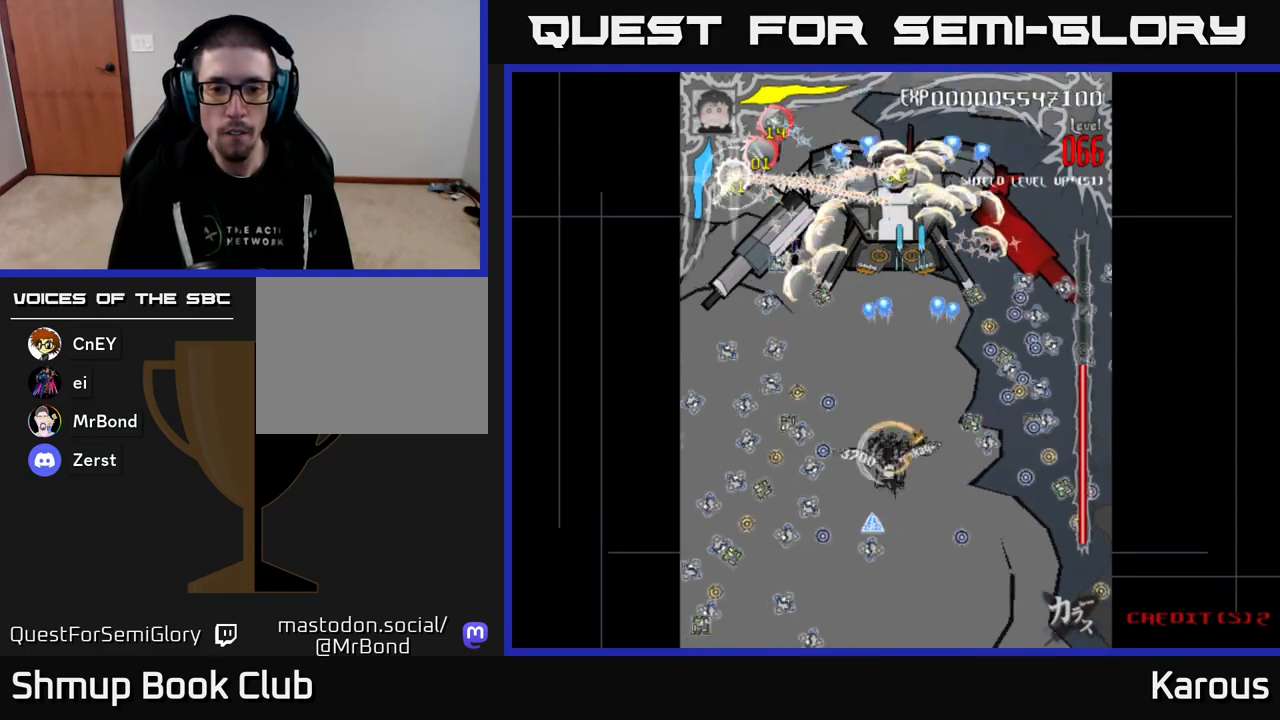
{"buttons": ["A", "DPAD_UP"], "events": [[83, "DPAD_LEFT", "up"], [317, "DPAD_DOWN", "up"], [317, "DPAD_UP", "down"]]}
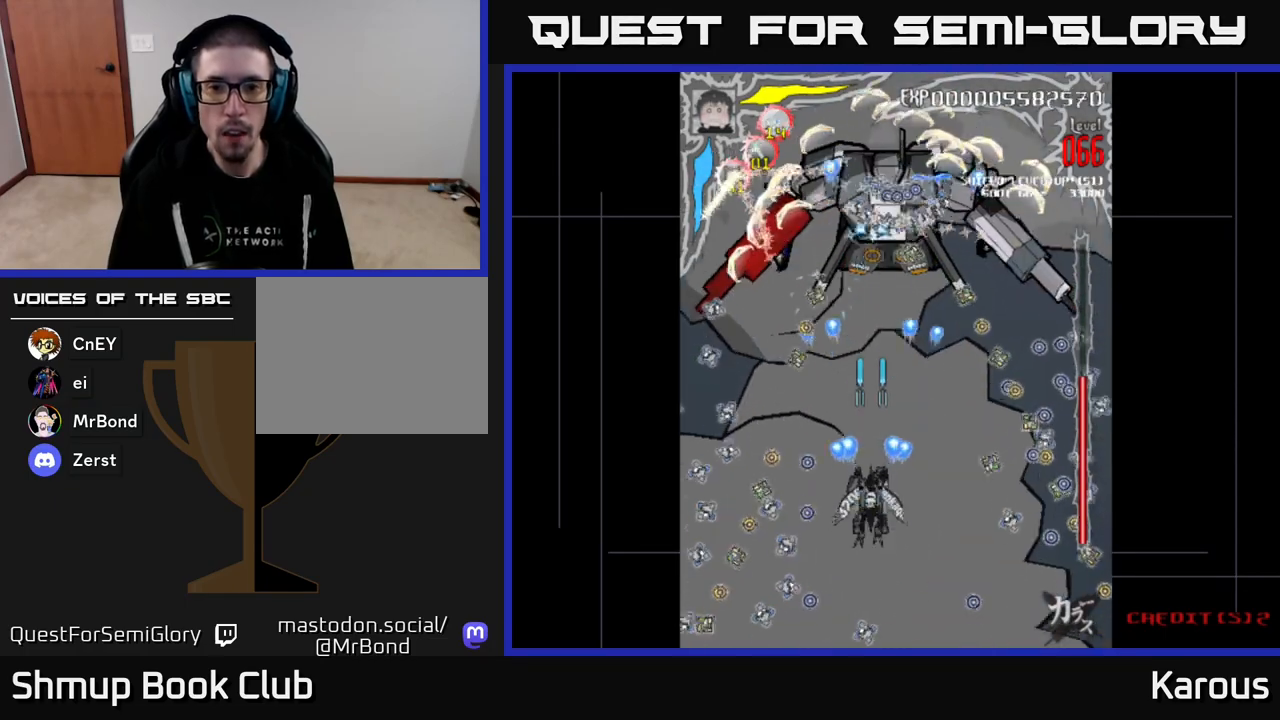
{"buttons": ["A", "DPAD_UP"], "events": [[50, "DPAD_RIGHT", "down"], [150, "DPAD_RIGHT", "up"], [367, "DPAD_RIGHT", "down"], [483, "DPAD_RIGHT", "up"]]}
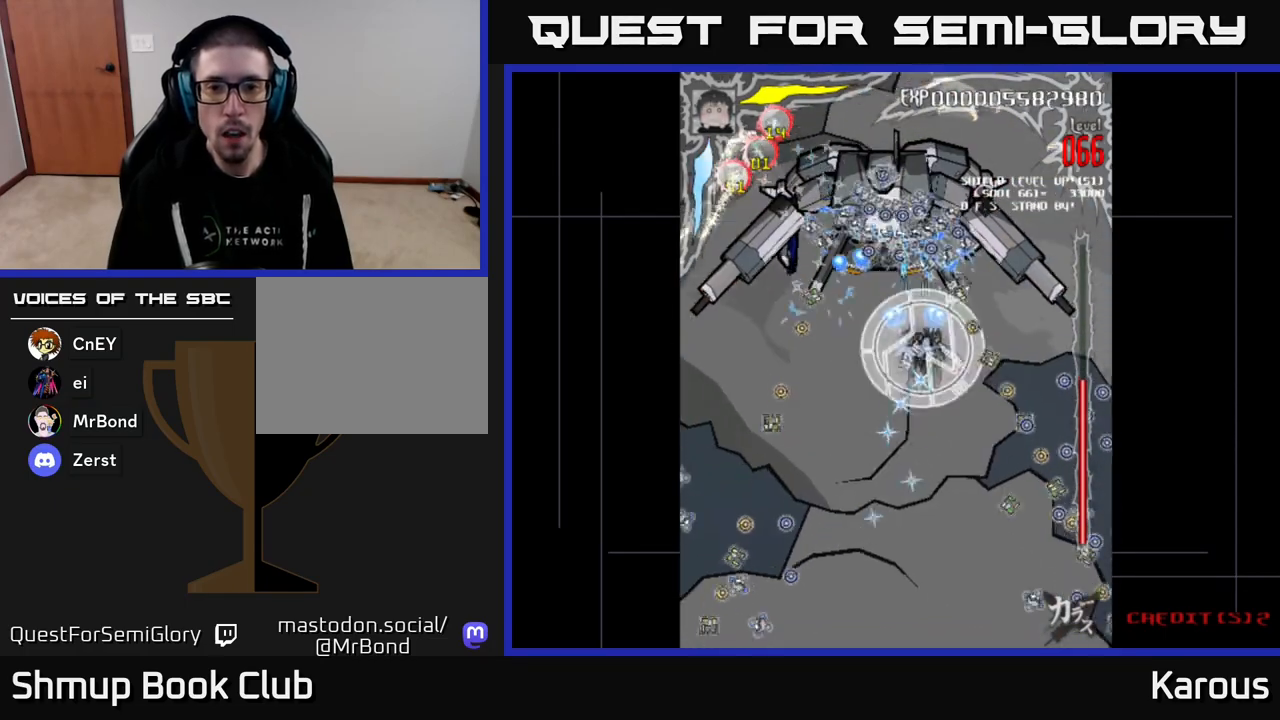
{"buttons": ["A", "DPAD_UP"], "events": [[67, "DPAD_UP", "up"], [200, "DPAD_DOWN", "down"], [250, "X", "down"], [350, "DPAD_DOWN", "up"], [350, "DPAD_LEFT", "down"], [383, "DPAD_UP", "down"], [383, "X", "up"], [467, "DPAD_LEFT", "up"]]}
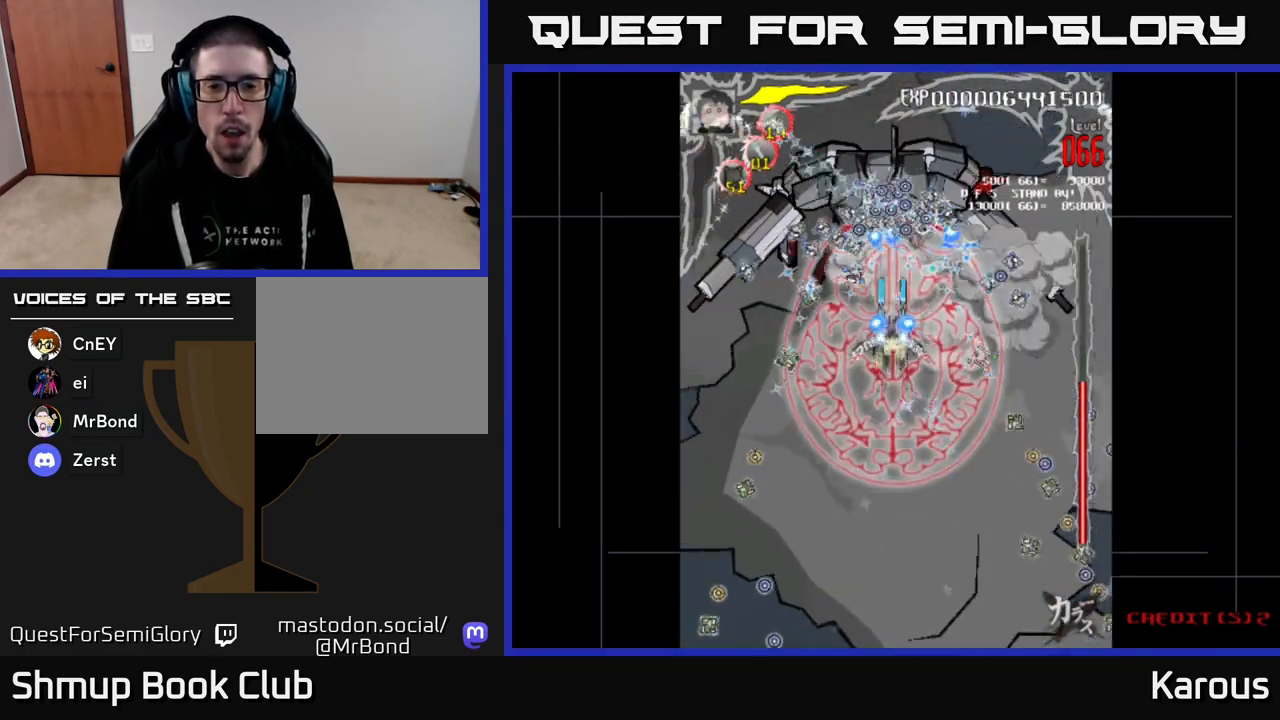
{"buttons": ["A", "DPAD_DOWN"], "events": [[200, "DPAD_RIGHT", "down"], [300, "DPAD_UP", "up"], [367, "DPAD_DOWN", "down"], [467, "DPAD_RIGHT", "up"]]}
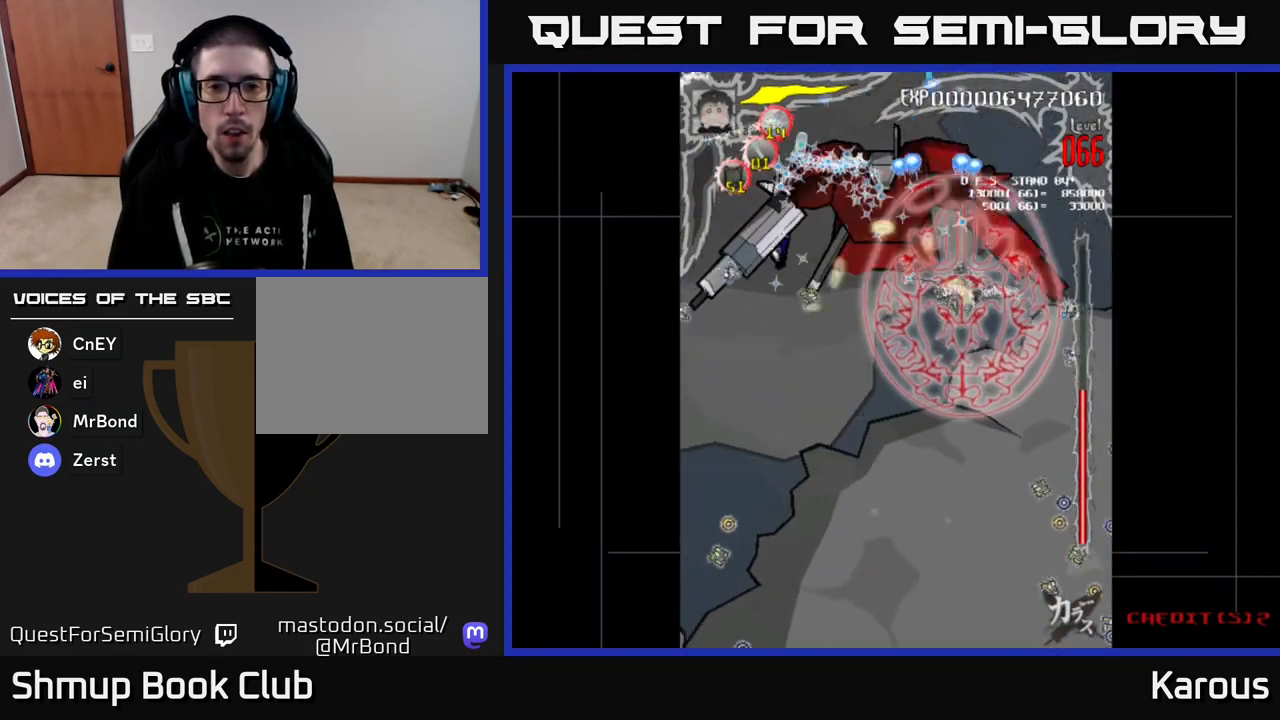
{"buttons": ["A", "DPAD_LEFT"], "events": [[17, "DPAD_DOWN", "up"], [50, "DPAD_LEFT", "down"], [67, "DPAD_UP", "down"], [233, "DPAD_LEFT", "up"], [233, "DPAD_UP", "up"], [267, "DPAD_RIGHT", "down"], [350, "DPAD_RIGHT", "up"], [433, "DPAD_LEFT", "down"]]}
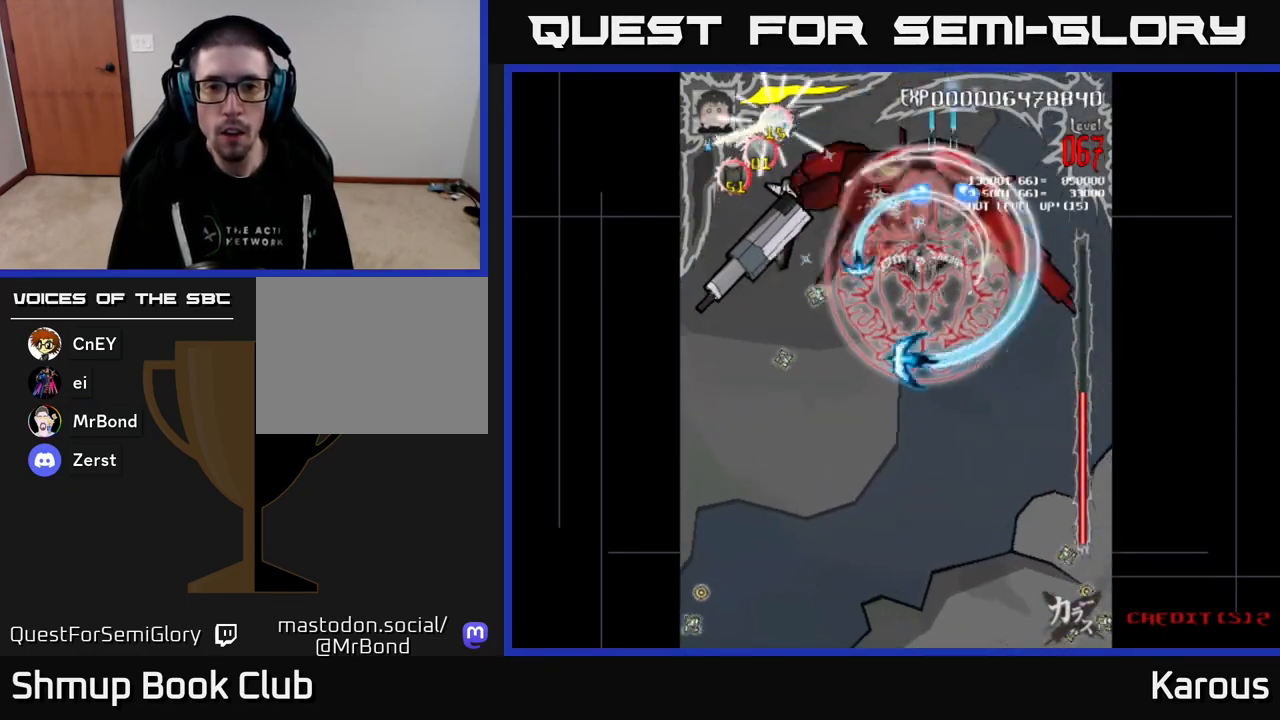
{"buttons": ["A", "DPAD_LEFT"], "events": [[300, "DPAD_DOWN", "down"], [317, "DPAD_LEFT", "up"], [350, "DPAD_RIGHT", "down"], [450, "DPAD_DOWN", "up"], [467, "DPAD_RIGHT", "up"], [500, "DPAD_LEFT", "down"]]}
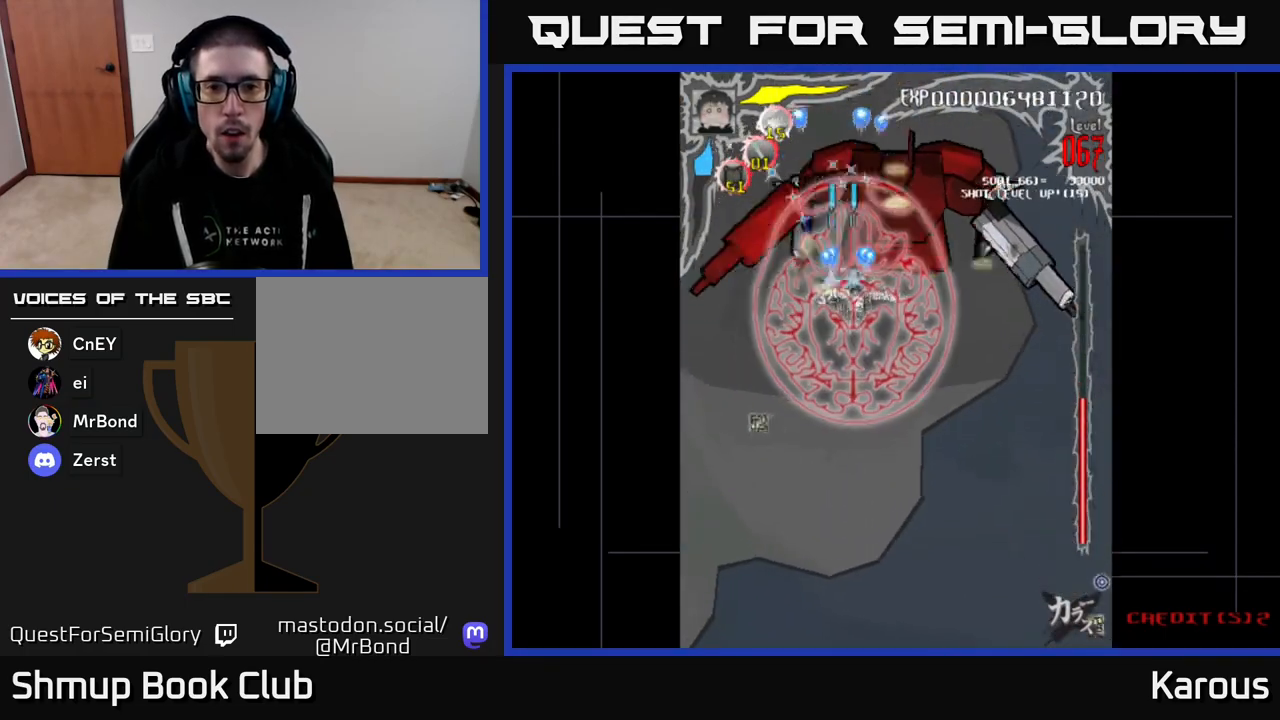
{"buttons": ["A", "DPAD_DOWN", "DPAD_RIGHT"], "events": [[100, "DPAD_LEFT", "up"], [133, "DPAD_RIGHT", "down"], [183, "DPAD_RIGHT", "up"], [467, "DPAD_DOWN", "down"], [467, "DPAD_RIGHT", "down"]]}
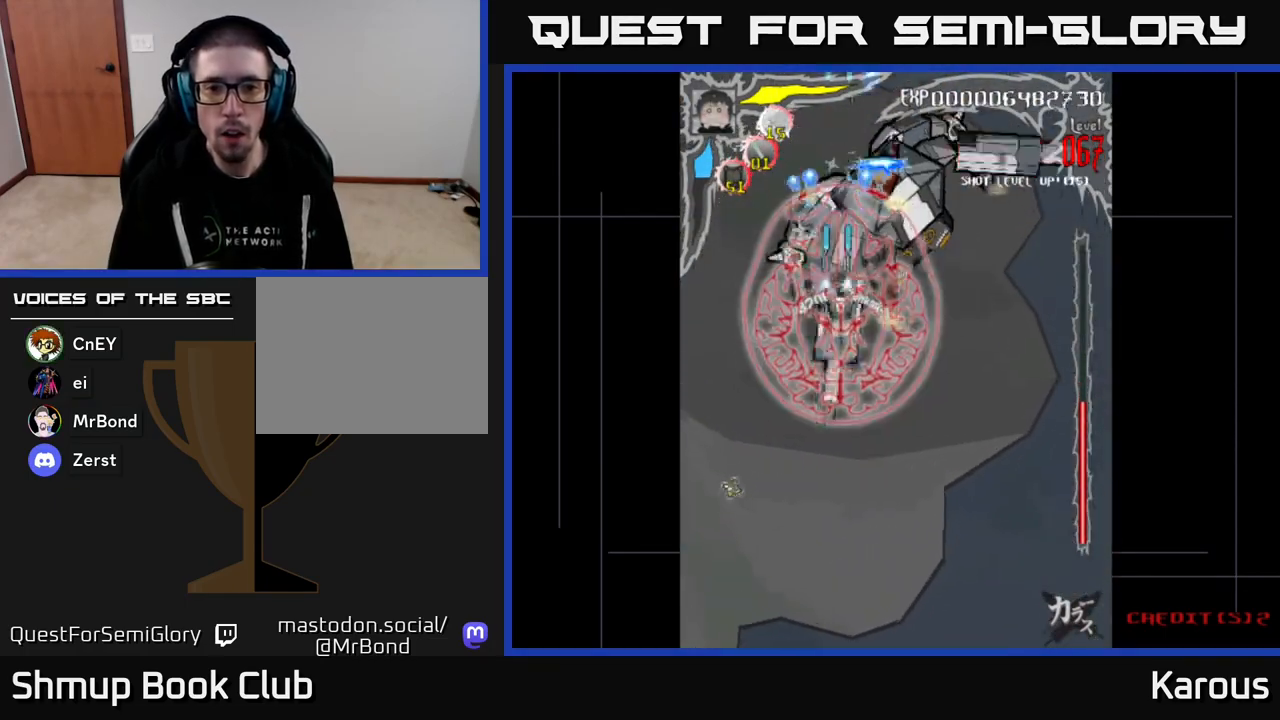
{"buttons": ["A", "DPAD_UP"], "events": [[50, "DPAD_RIGHT", "up"], [200, "DPAD_DOWN", "up"], [417, "DPAD_UP", "down"]]}
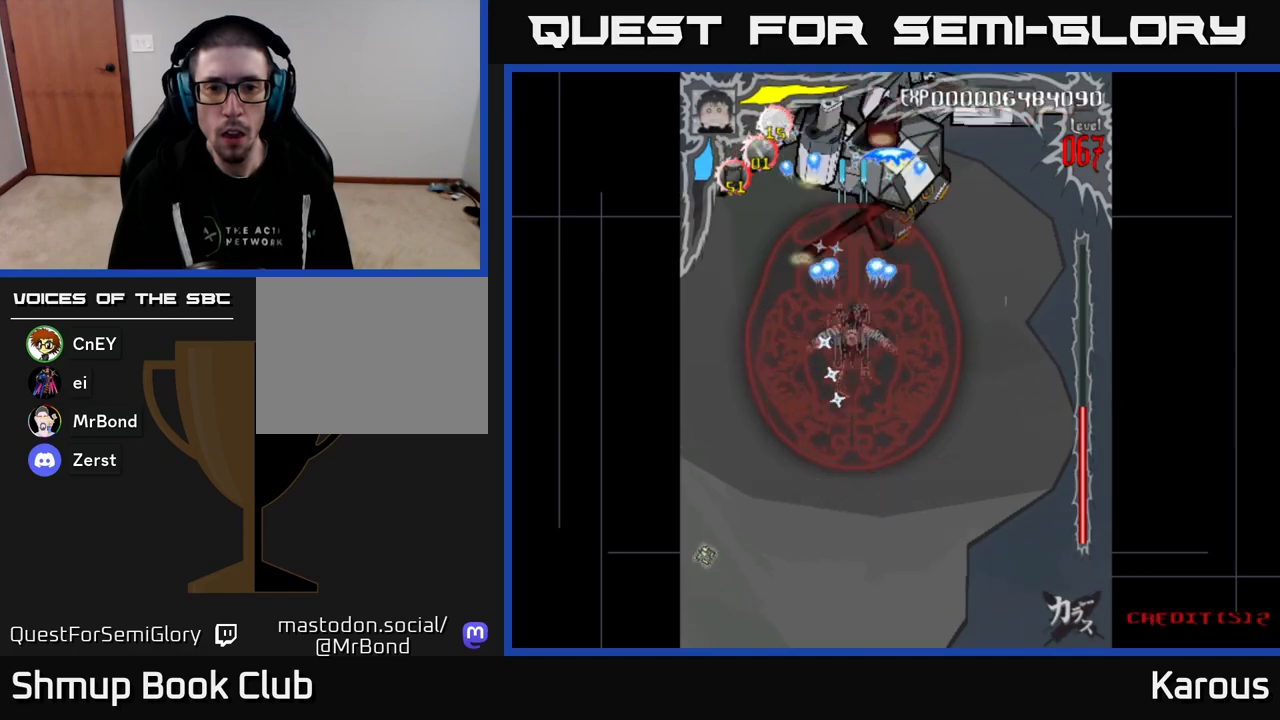
{"buttons": ["A", "DPAD_RIGHT"], "events": [[283, "DPAD_UP", "up"], [333, "DPAD_DOWN", "down"], [467, "DPAD_DOWN", "up"], [467, "DPAD_RIGHT", "down"]]}
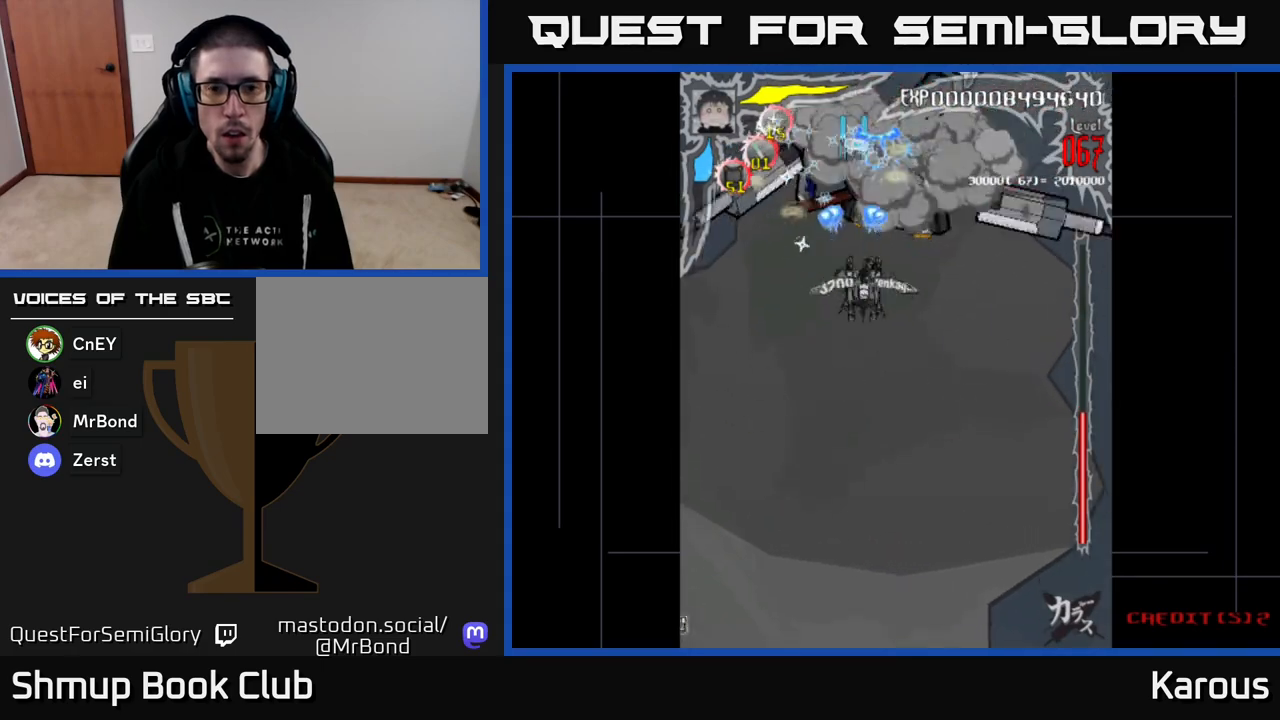
{"buttons": ["A", "DPAD_LEFT"], "events": [[167, "DPAD_RIGHT", "up"], [217, "DPAD_LEFT", "down"]]}
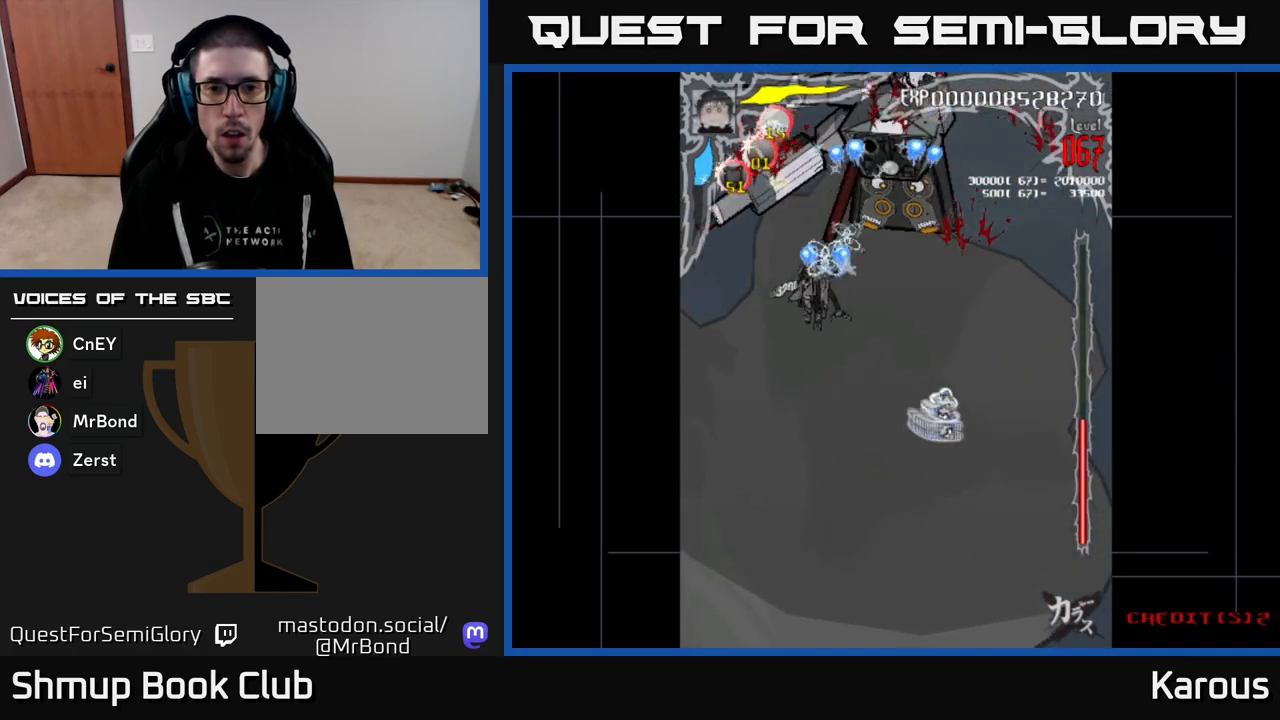
{"buttons": ["A", "DPAD_RIGHT"], "events": [[17, "DPAD_LEFT", "up"], [33, "DPAD_DOWN", "down"], [67, "DPAD_RIGHT", "down"], [300, "DPAD_DOWN", "up"]]}
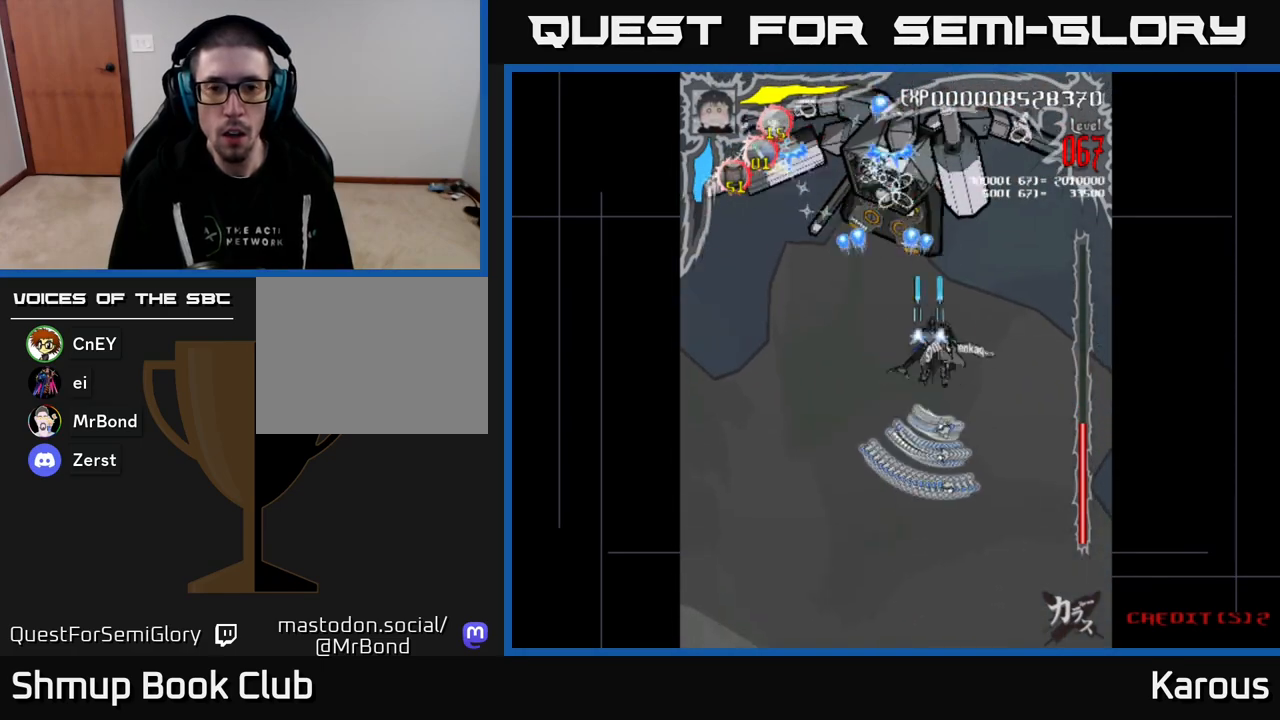
{"buttons": ["A", "DPAD_LEFT"]}
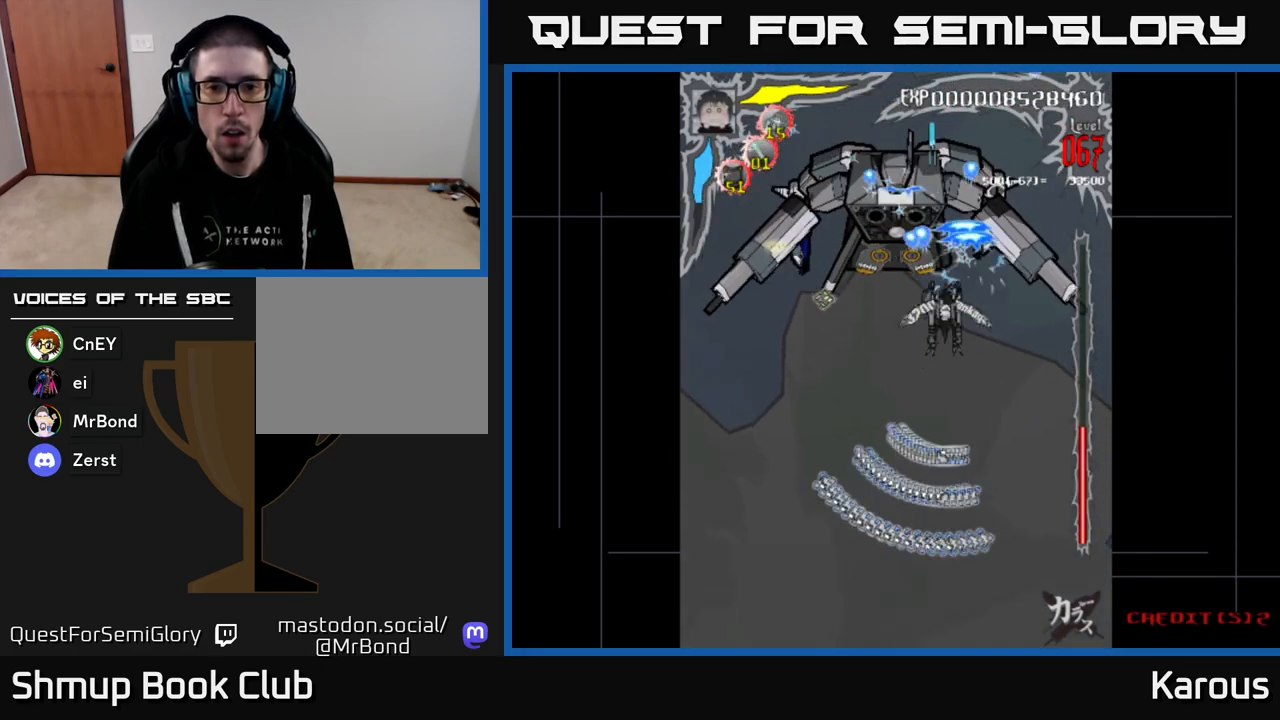
{"buttons": ["A"], "events": [[283, "DPAD_DOWN", "down"], [283, "DPAD_LEFT", "up"], [350, "DPAD_DOWN", "up"]]}
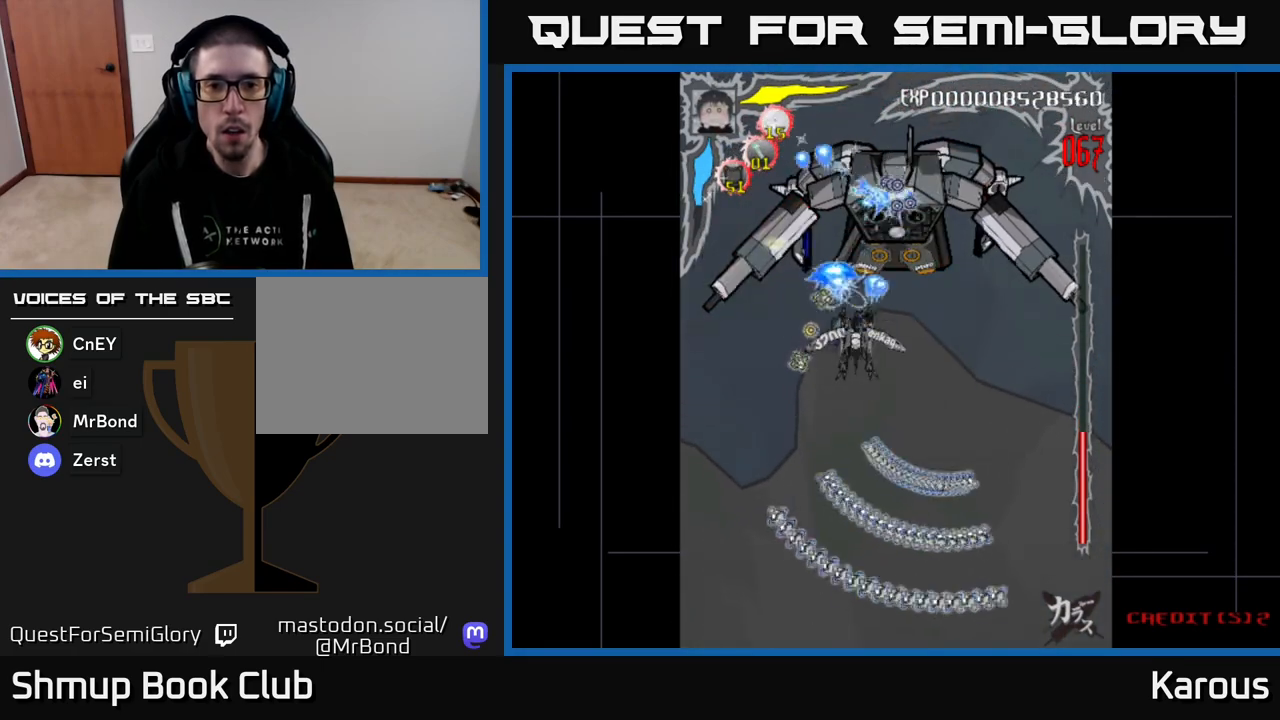
{"buttons": ["A"], "events": [[300, "DPAD_UP", "down"], [383, "DPAD_UP", "up"]]}
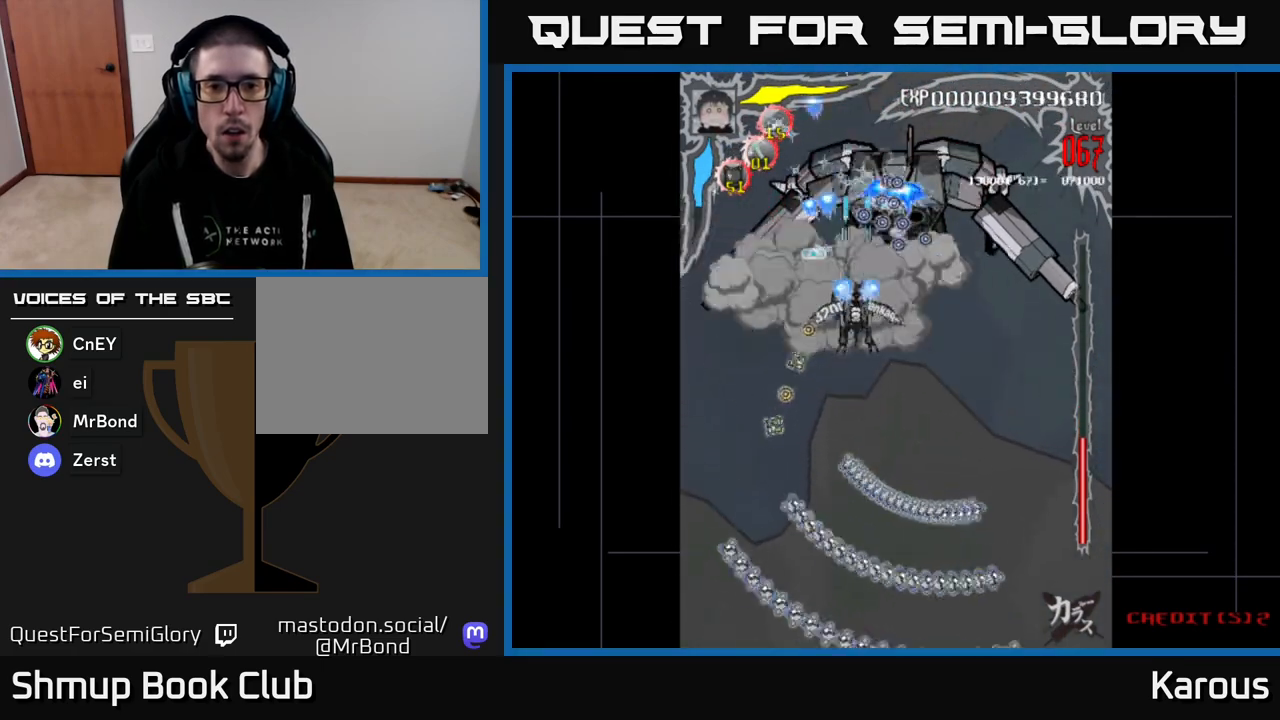
{"buttons": ["A", "DPAD_DOWN", "DPAD_RIGHT"], "events": [[450, "DPAD_RIGHT", "down"], [467, "DPAD_DOWN", "down"]]}
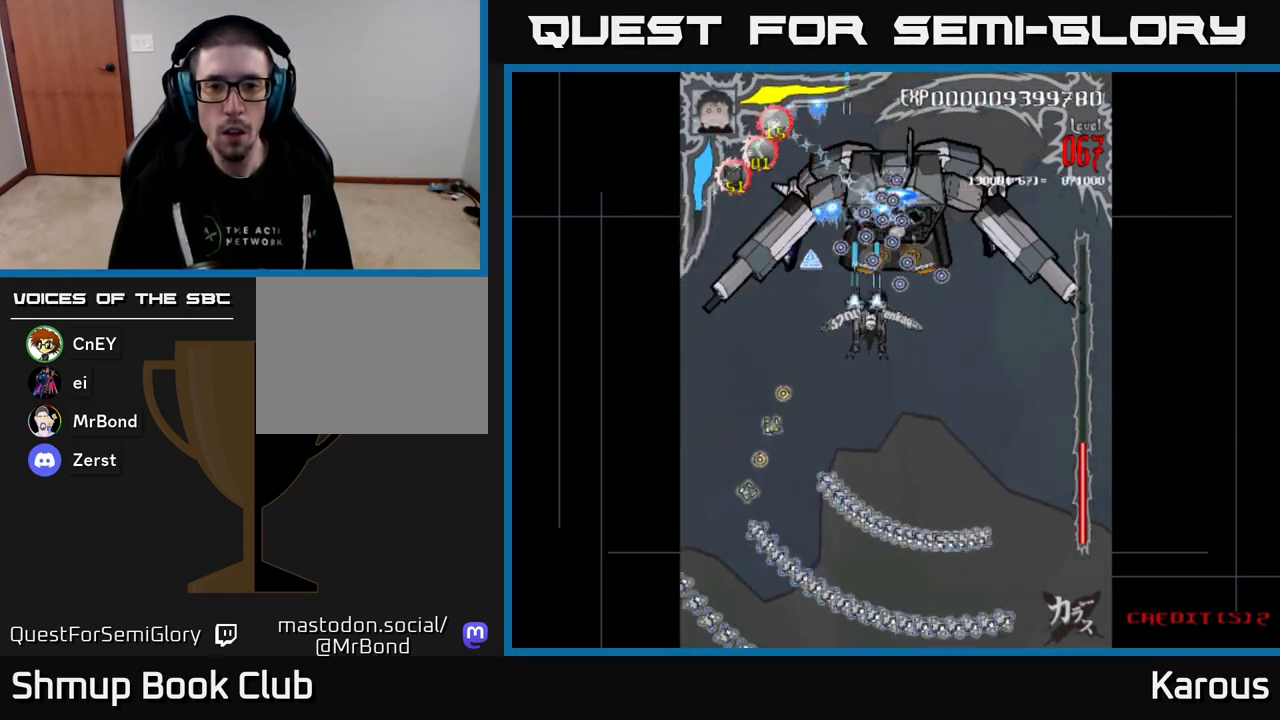
{"buttons": ["A", "DPAD_LEFT"], "events": [[317, "DPAD_RIGHT", "up"], [383, "DPAD_LEFT", "down"], [400, "DPAD_DOWN", "up"]]}
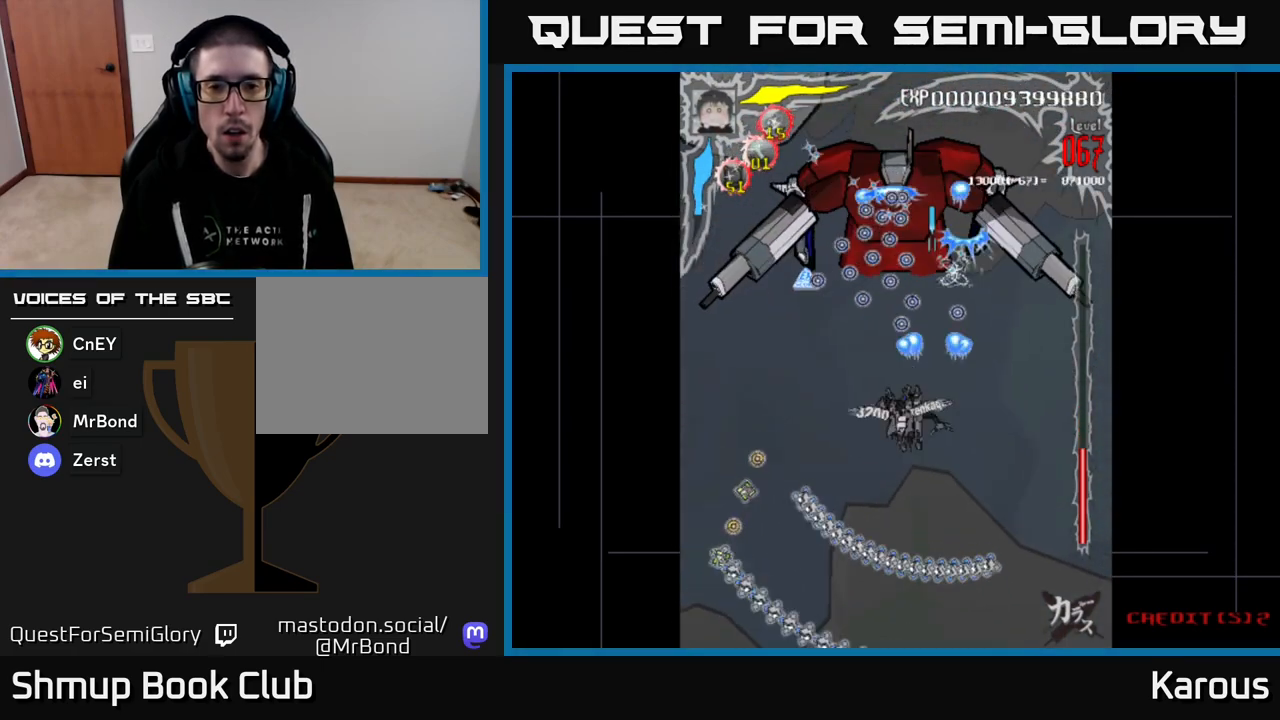
{"buttons": ["A"], "events": [[250, "DPAD_UP", "down"], [283, "DPAD_LEFT", "up"], [500, "DPAD_UP", "up"]]}